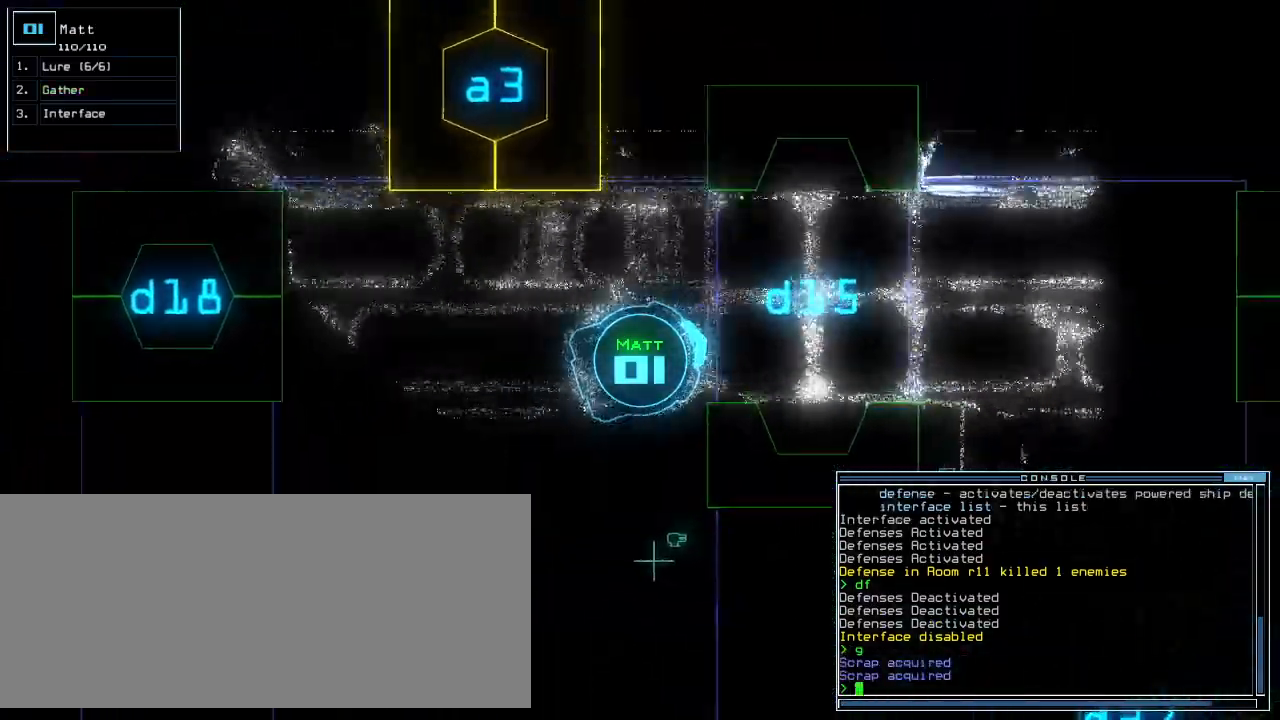
Gameplay with keyboard; each line is a JSON object with the keys held at the frame after it. "events" lists presses ("down") and releases ("up") of ".", "0", "1", "2", "3", "4", "5", "6", "7", "8", "9", "a", "b", "backspace", "c", "caps_lock", "comma", "ctrl_l", "ctrl_r", "d", "down", "e", "equals", "escape", "f", "f5", "g", "h", "i", "j", "k", "l", "left", "m", "minus", "n", "o", "p", "q", "quote", "r", "return", "right", "s", "semicolon", "shift_l", "shift_r", "space", "t", "tab", "tilde", "u", "up", "v", "w", "x", "y" and "z" between this image and that frame as [ms after this image, input, new state], when the widget could be followed in between. No other keys are recorded. Mouse input is not recorded. Not read: other_keys.
{"keys": ["up"], "events": [[80, "left", "down"], [260, "left", "up"], [320, "right", "down"], [480, "right", "up"]]}
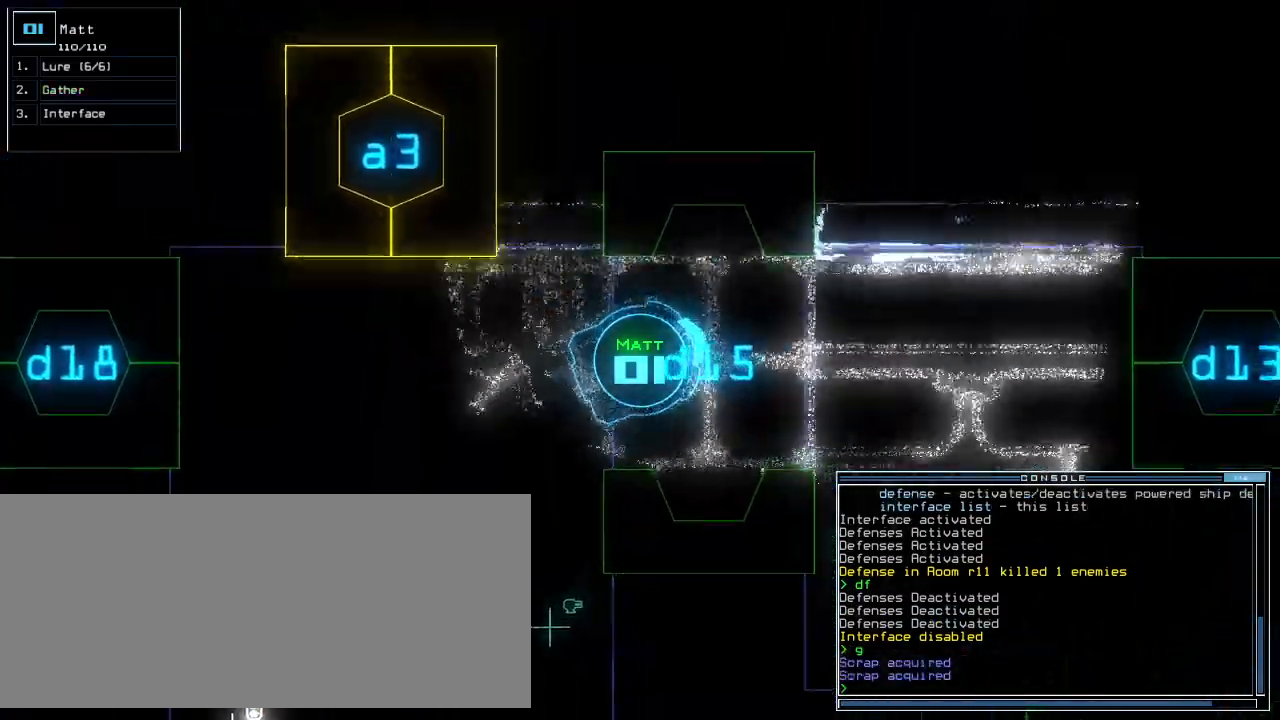
{"keys": ["up"], "events": [[40, "right", "down"], [140, "right", "up"], [400, "l", "down"], [440, "l", "up"]]}
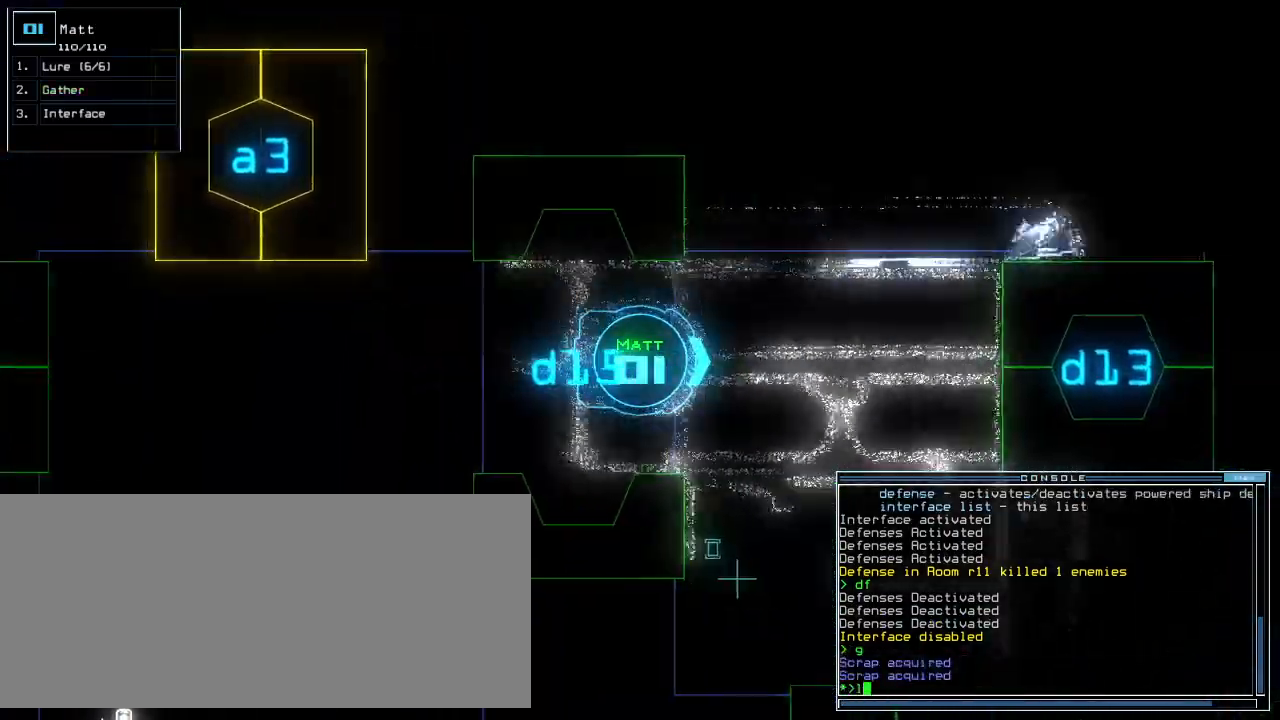
{"keys": ["up"], "events": []}
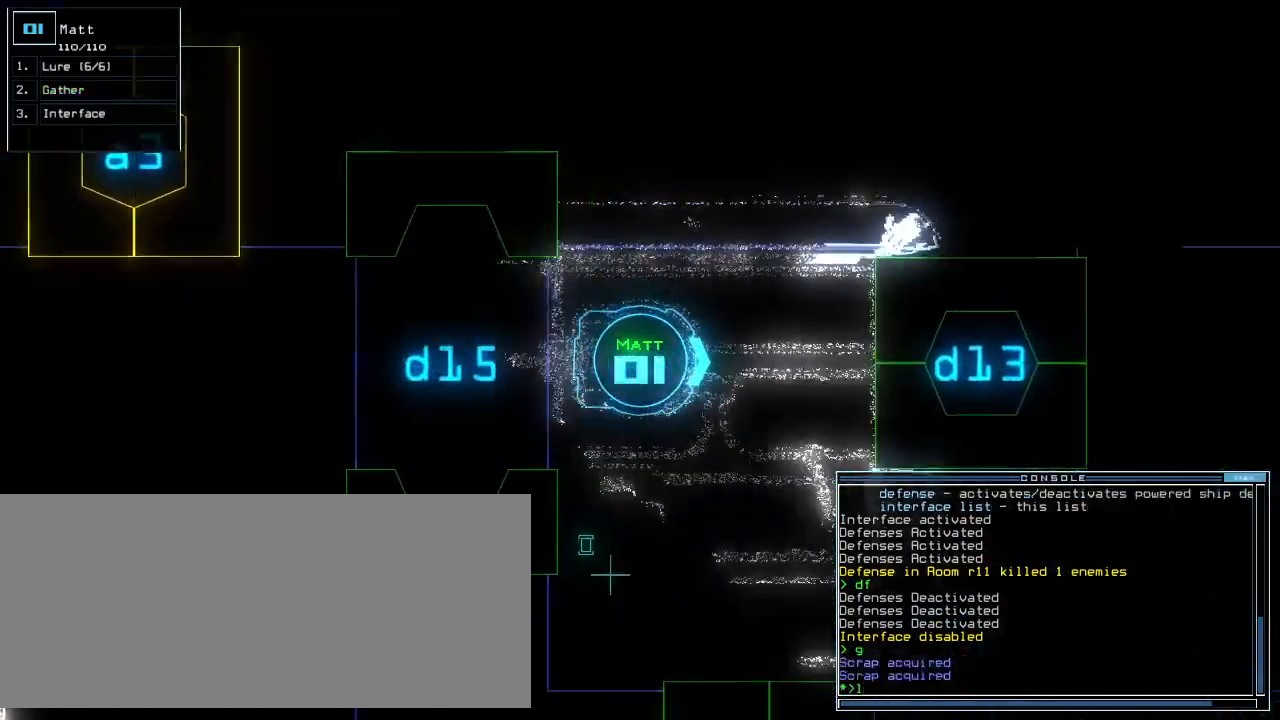
{"keys": ["up"], "events": [[20, "return", "down"], [120, "return", "up"], [200, "d", "down"], [280, "d", "up"], [280, "right", "down"], [420, "1", "down"], [420, "right", "up"], [480, "1", "up"]]}